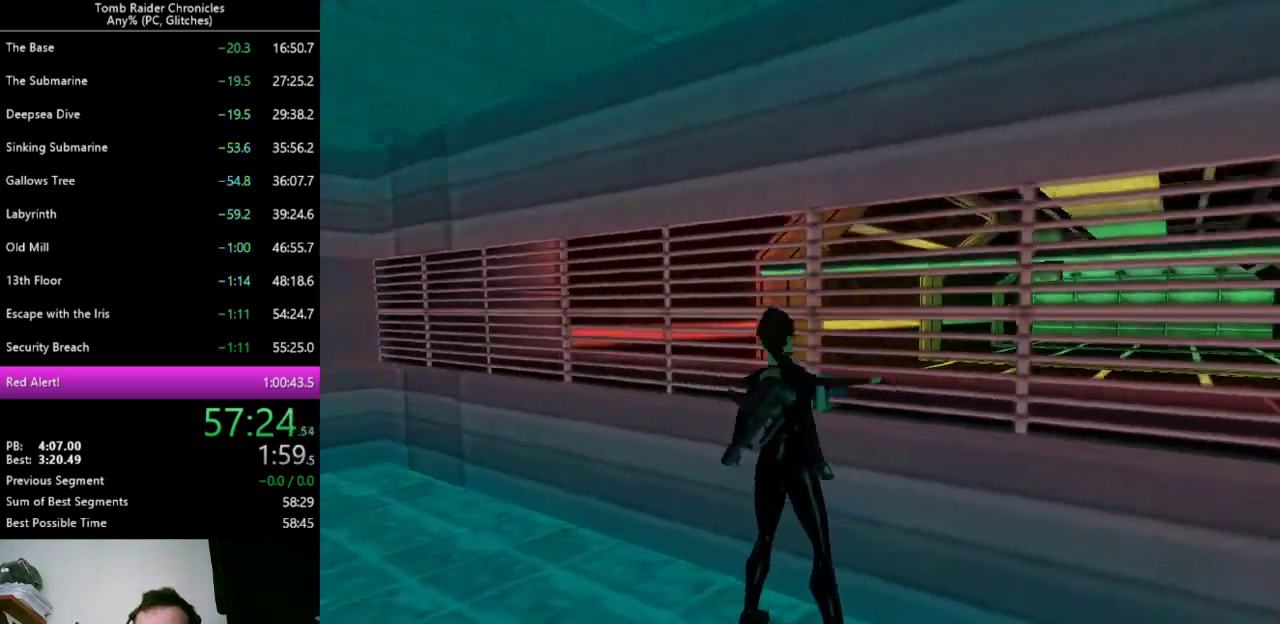
Gameplay with keyboard; each line is a JSON object with the keys held at the frame after it. "events" lists presses ("down") and releases ("up") of "0", "1", "2", "3", "4", "5", "6", "7", "8", "9", "alt", "c", "ctrl_l", "ctrl_r", "down", "equals", "escape", "left", "minus", "q", "return", "right", "shift_l", "shift_r", "space", "up", "x" and "z" between this image and that frame as [ms after this image, input, new state], when the widget could be followed in between. No other keys are recorded. Mouse input is not recorded. Not read: other_keys.
{"keys": [], "events": [[200, "ctrl_l", "up"]]}
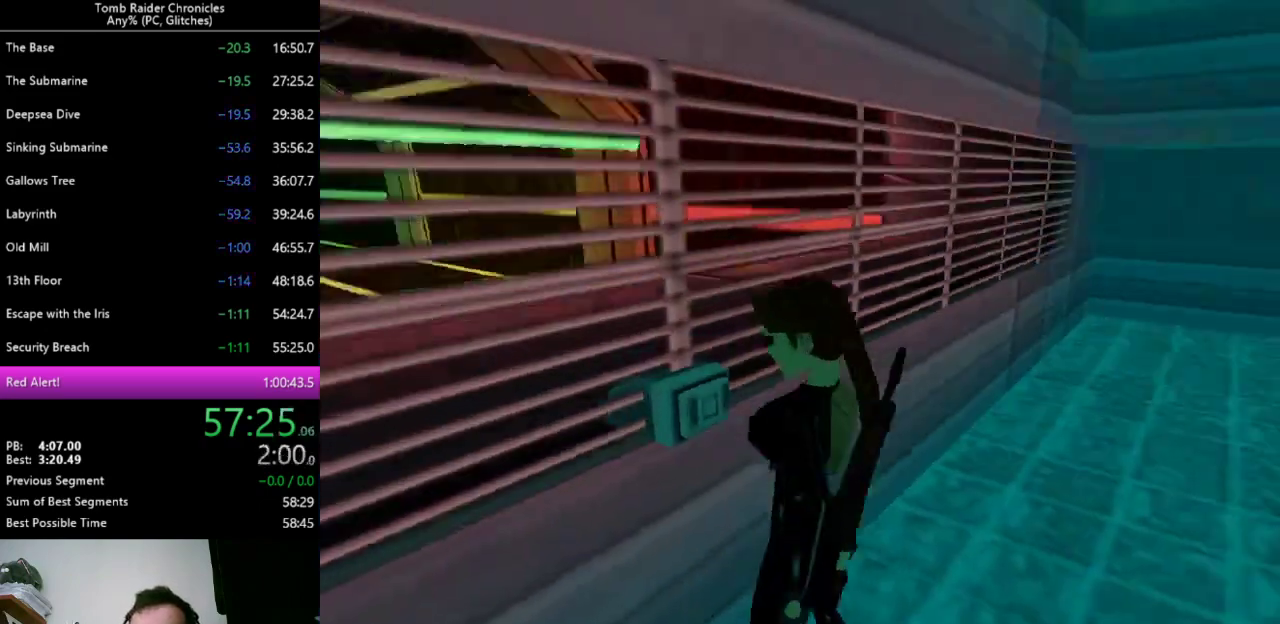
{"keys": [], "events": []}
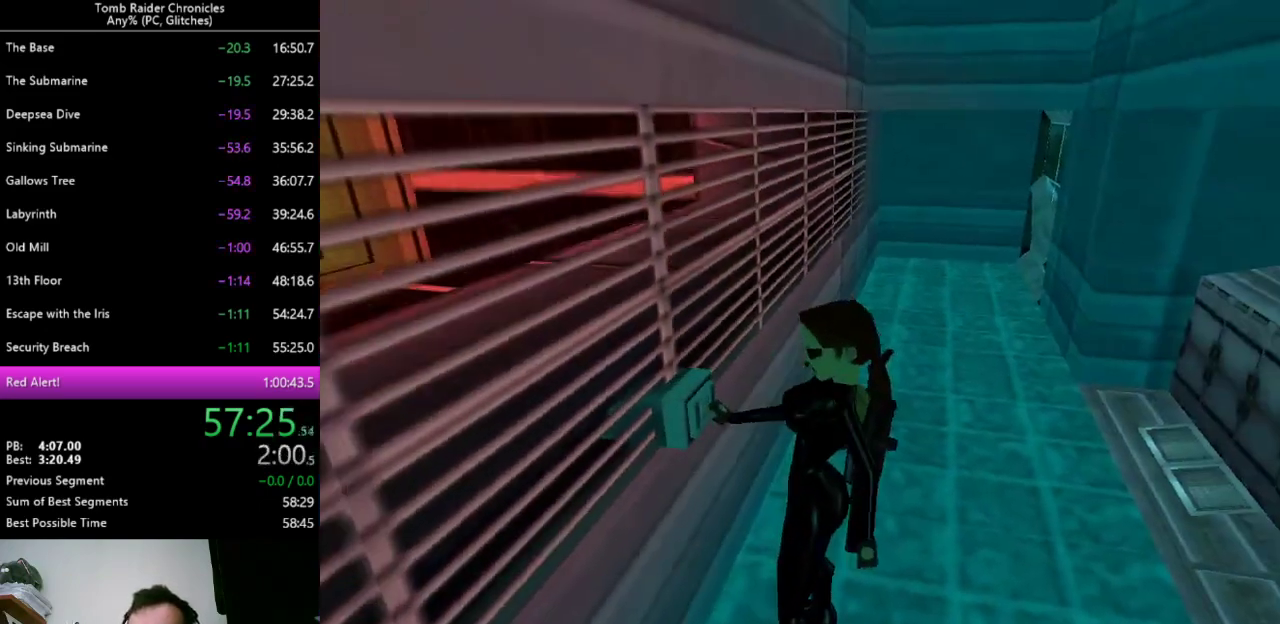
{"keys": [], "events": []}
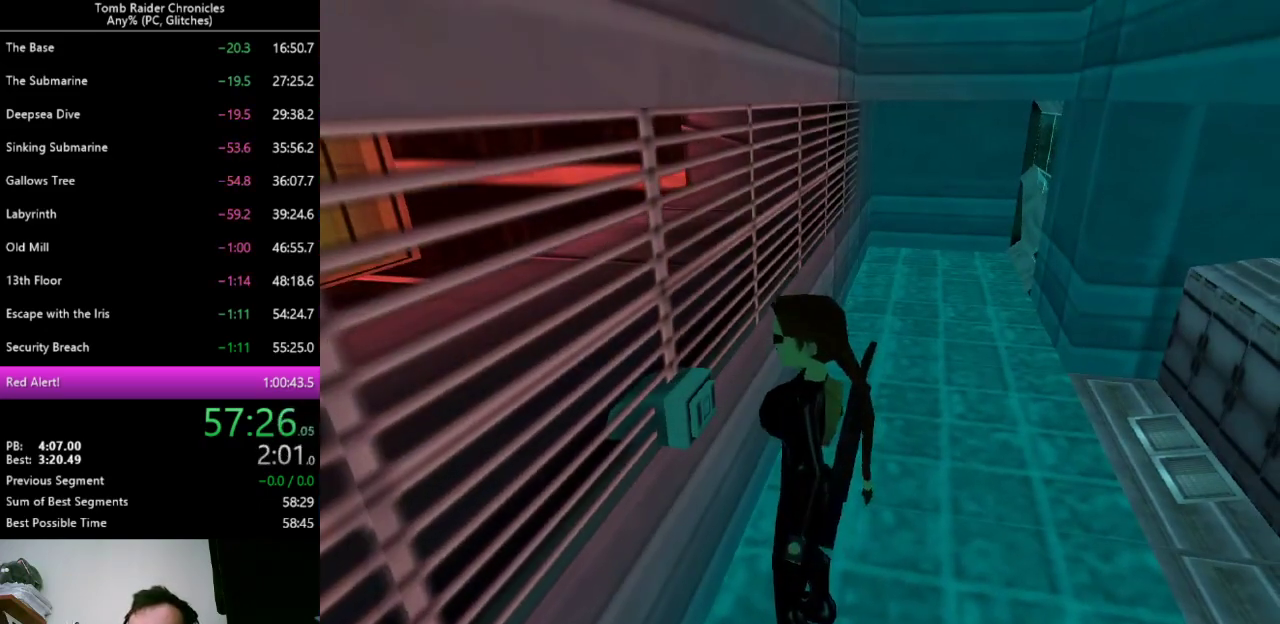
{"keys": [], "events": []}
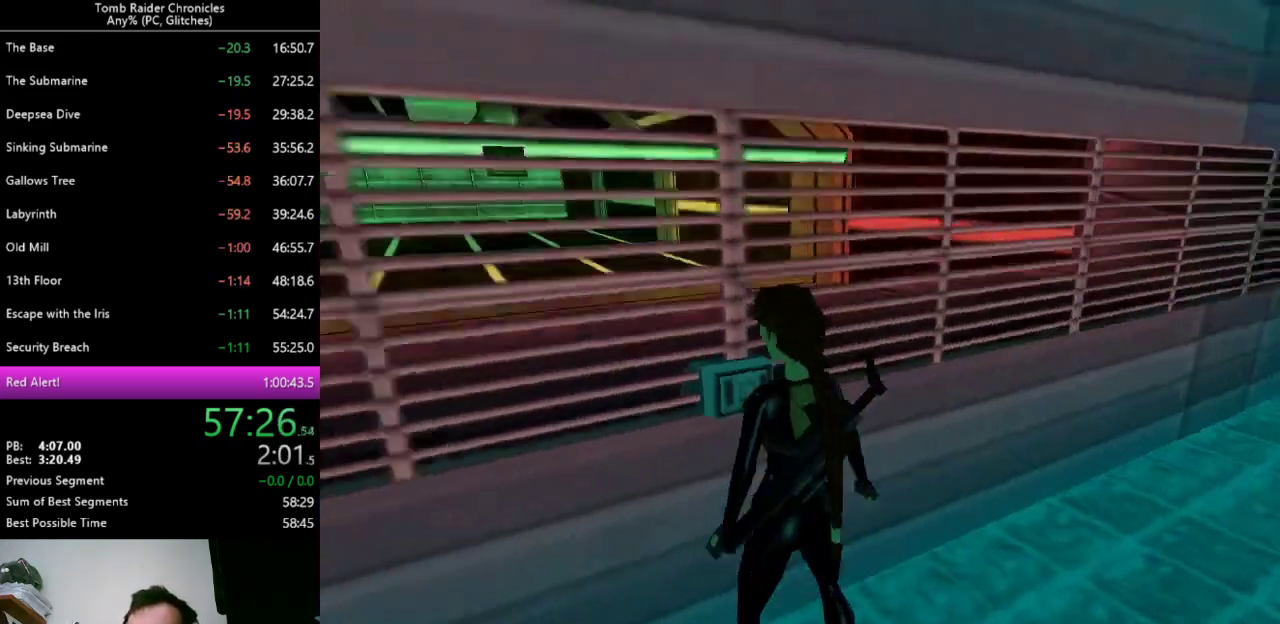
{"keys": [], "events": [[67, "space", "down"], [133, "space", "up"]]}
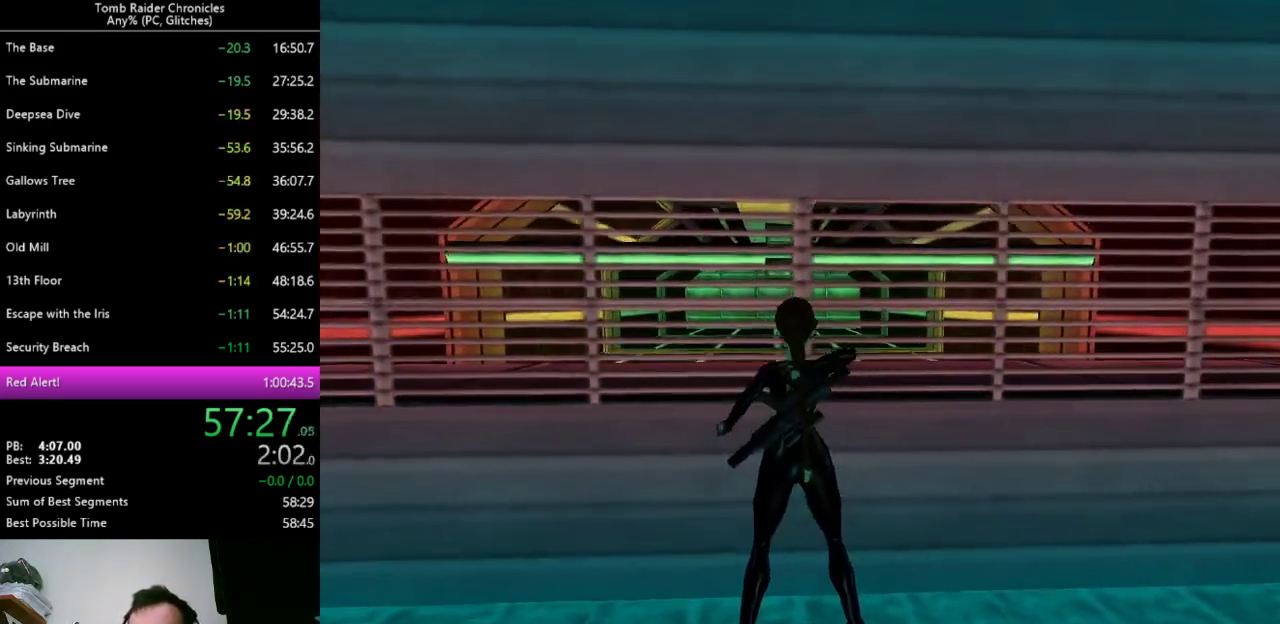
{"keys": [], "events": []}
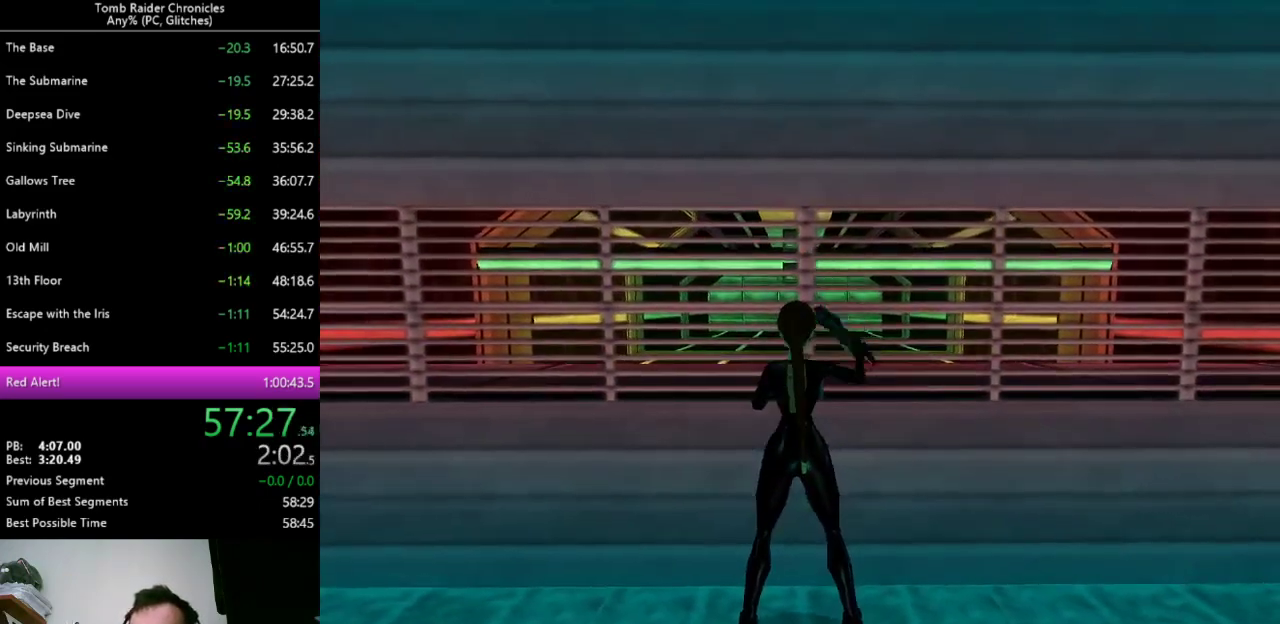
{"keys": ["q"], "events": [[100, "q", "down"]]}
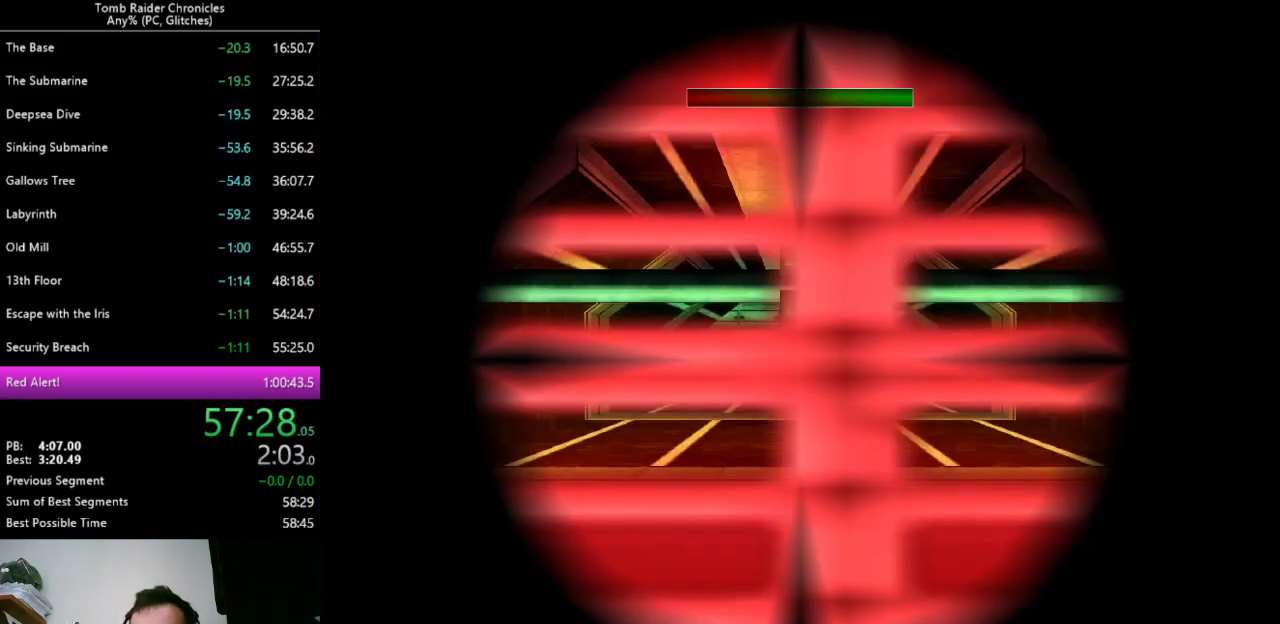
{"keys": ["q", "x"], "events": [[233, "left", "down"], [367, "x", "down"], [433, "left", "up"]]}
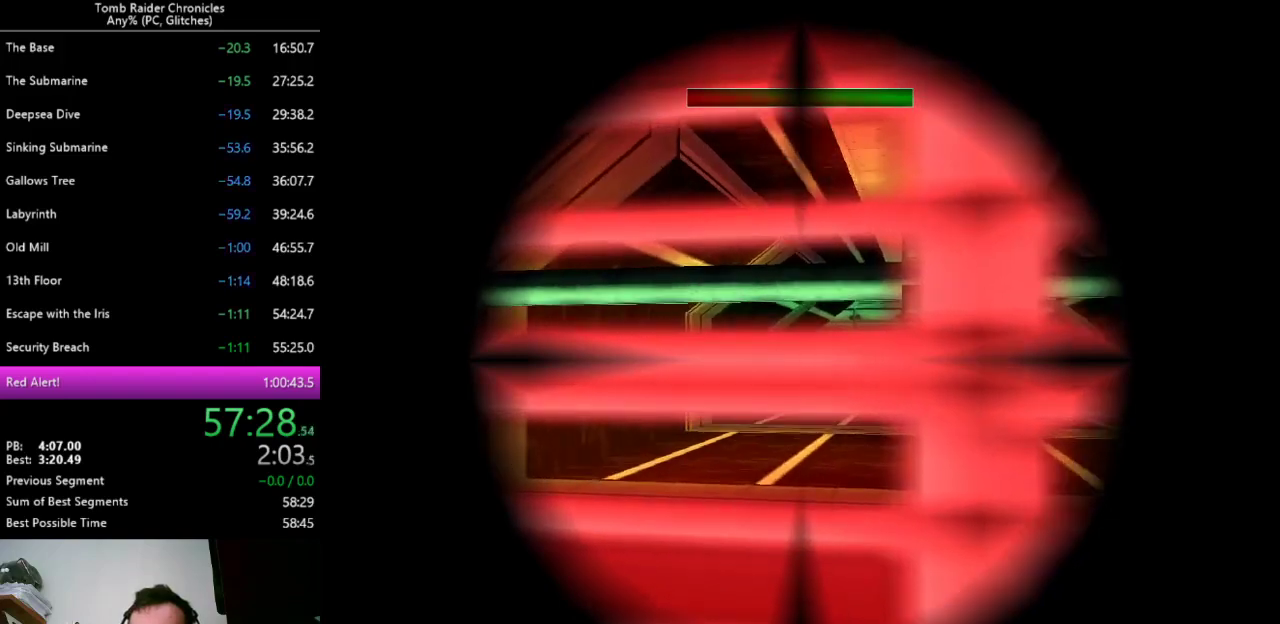
{"keys": ["q"], "events": [[200, "right", "down"], [300, "right", "up"], [467, "x", "up"]]}
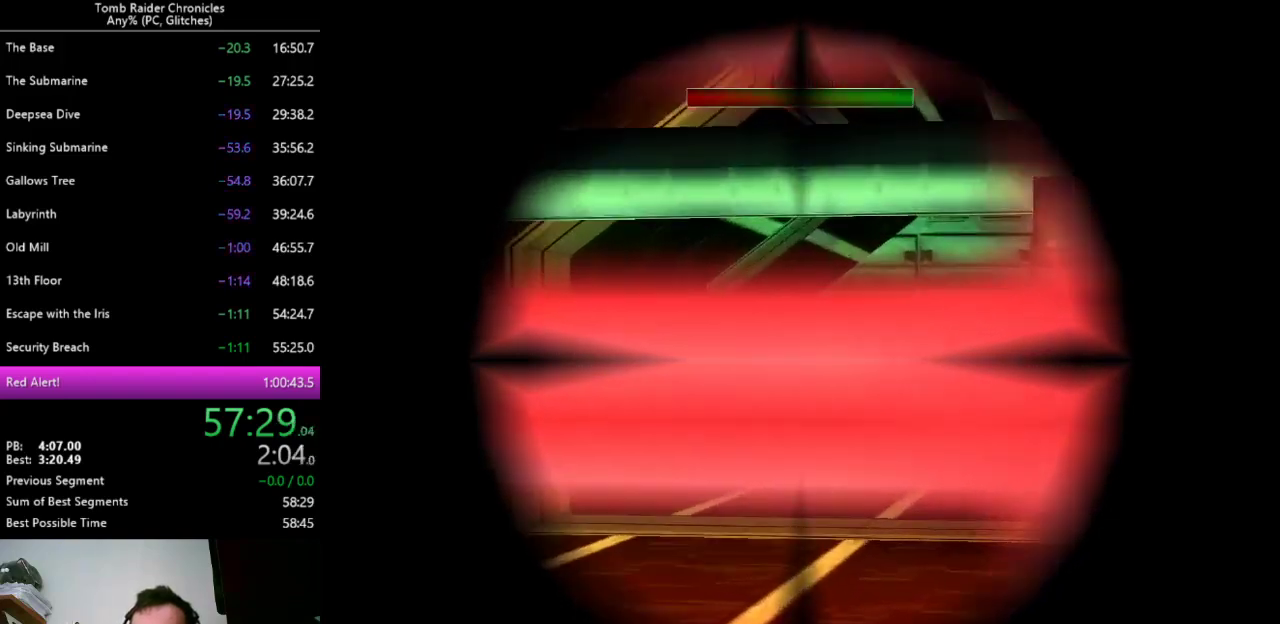
{"keys": ["q", "x"], "events": [[100, "x", "down"], [300, "x", "up"], [500, "x", "down"]]}
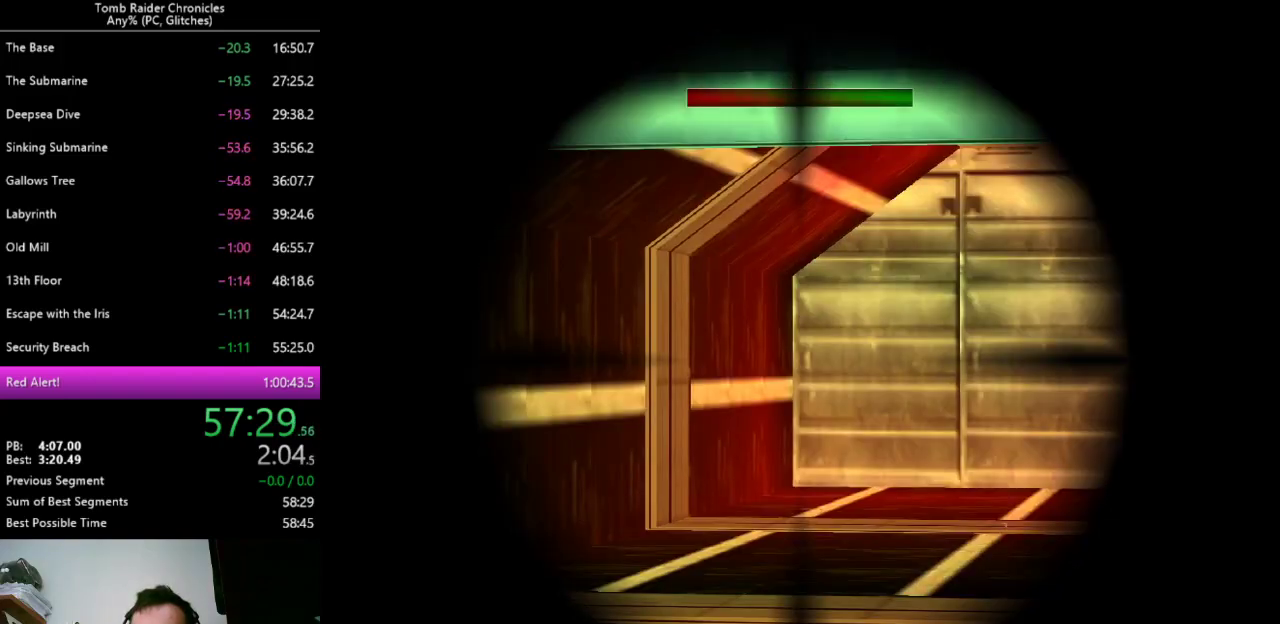
{"keys": ["q"], "events": [[100, "x", "up"]]}
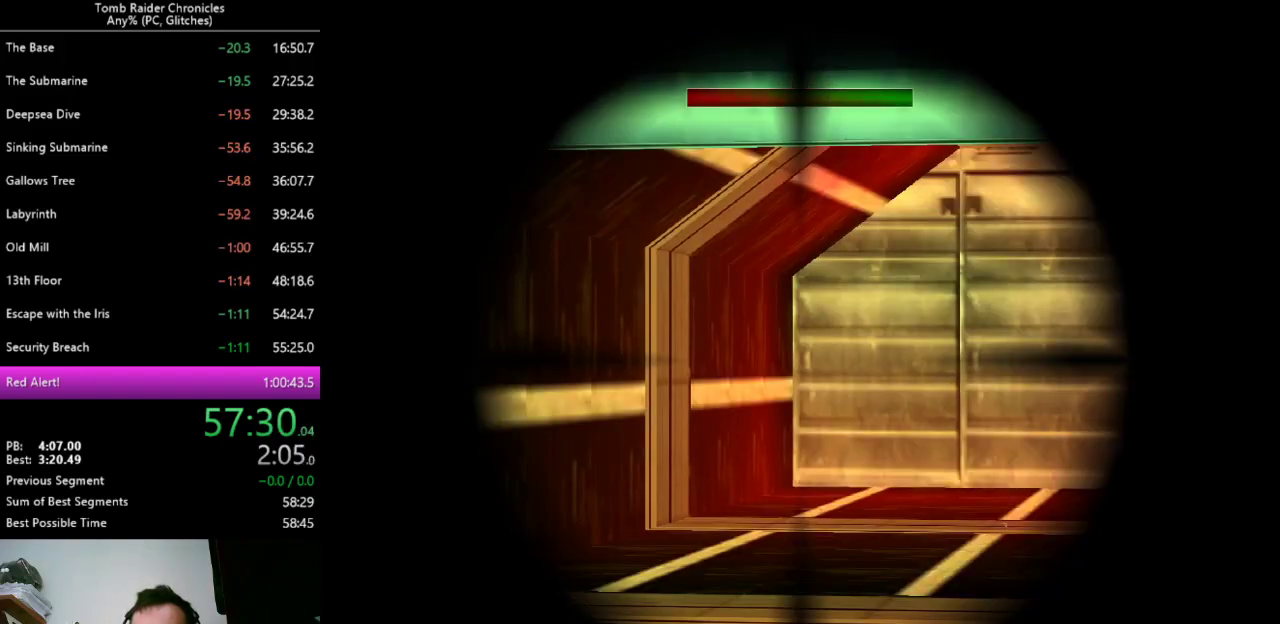
{"keys": ["q"], "events": []}
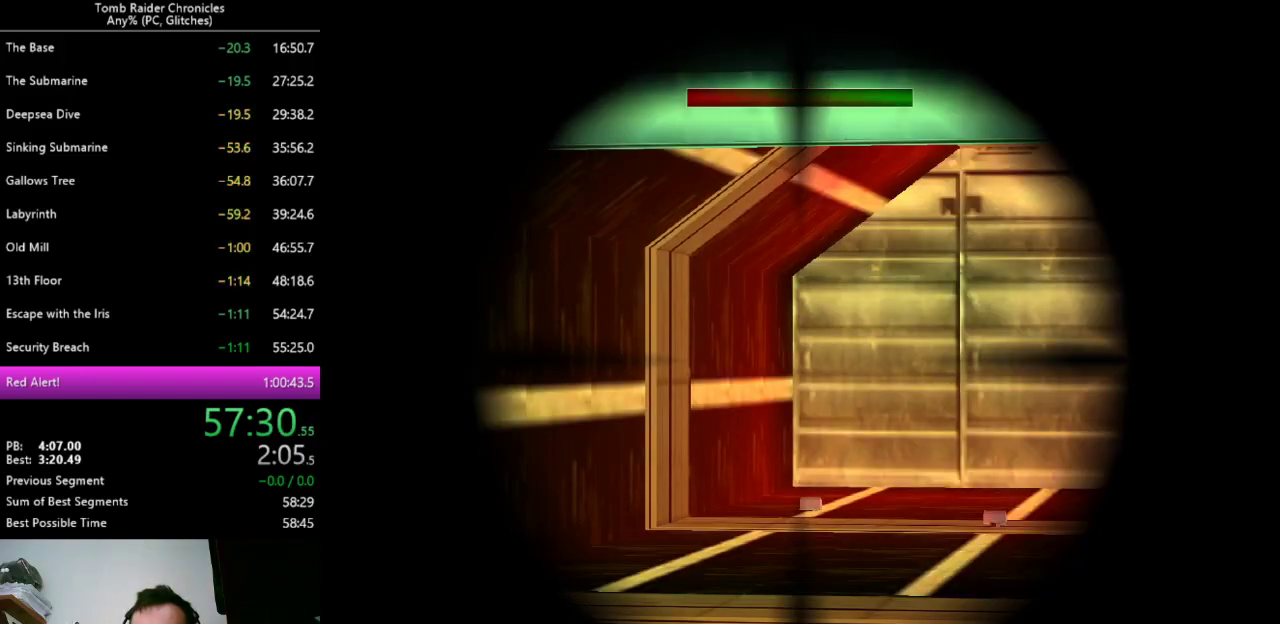
{"keys": ["q"], "events": [[67, "left", "down"], [133, "left", "up"], [433, "ctrl_l", "down"], [500, "ctrl_l", "up"]]}
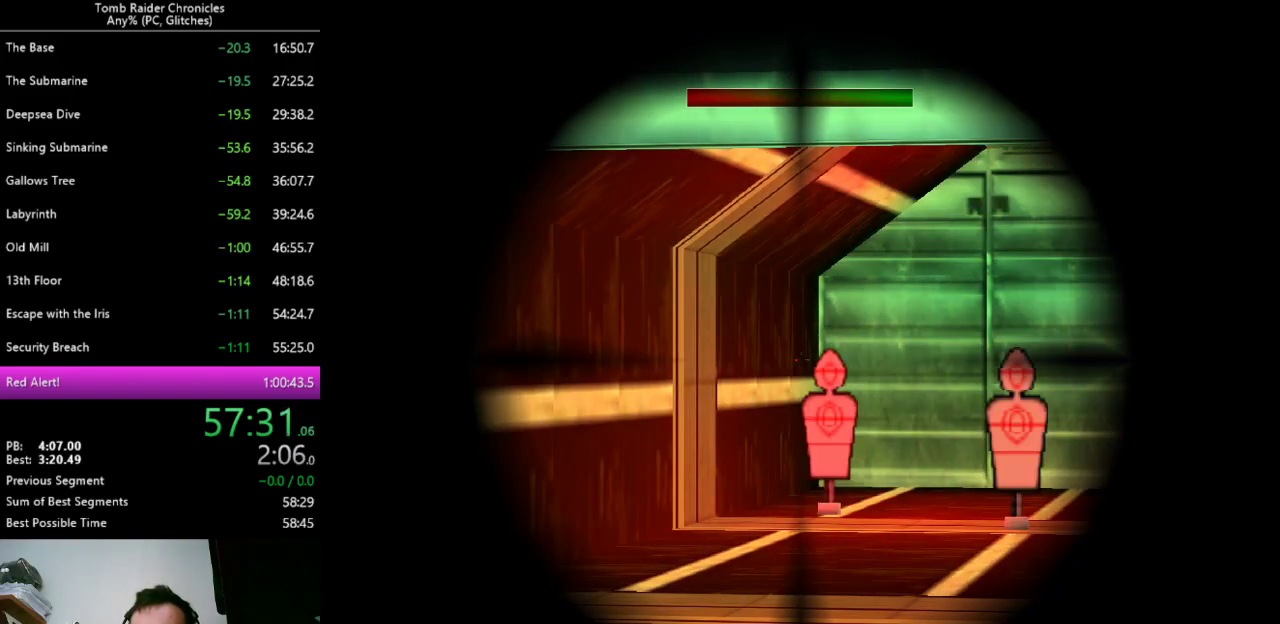
{"keys": ["left", "q"], "events": [[67, "right", "down"], [333, "ctrl_l", "down"], [367, "right", "up"], [433, "ctrl_l", "up"], [433, "left", "down"]]}
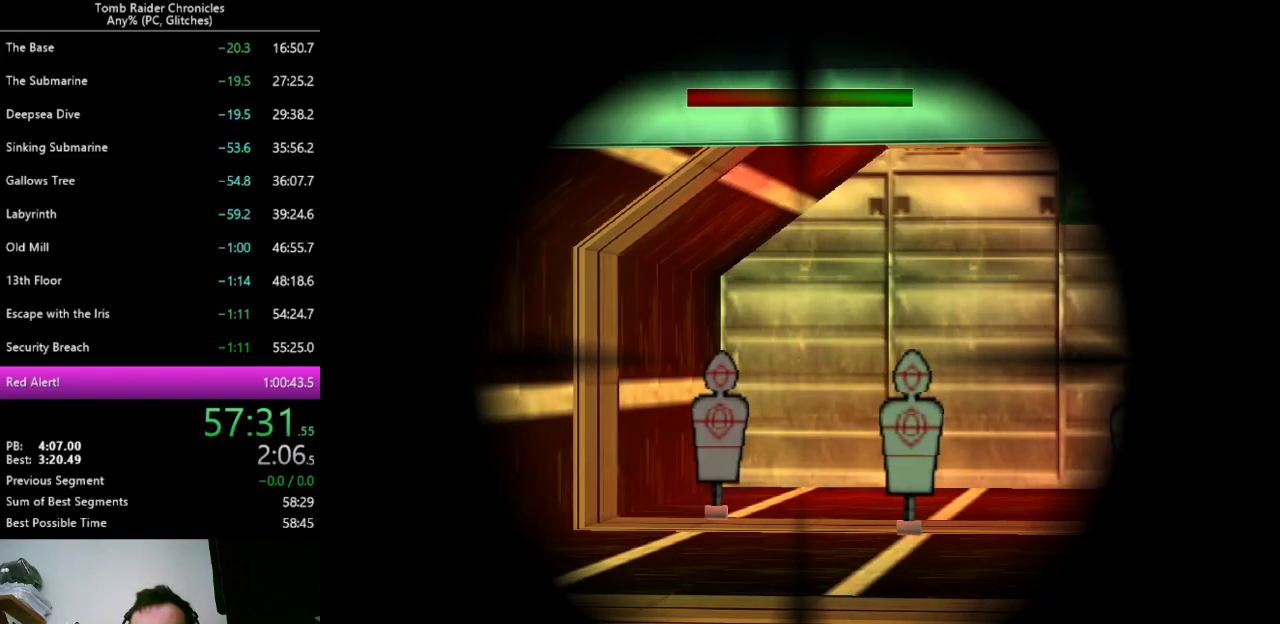
{"keys": ["q", "right"], "events": [[233, "left", "up"], [267, "ctrl_l", "down"], [267, "right", "down"], [367, "ctrl_l", "up"]]}
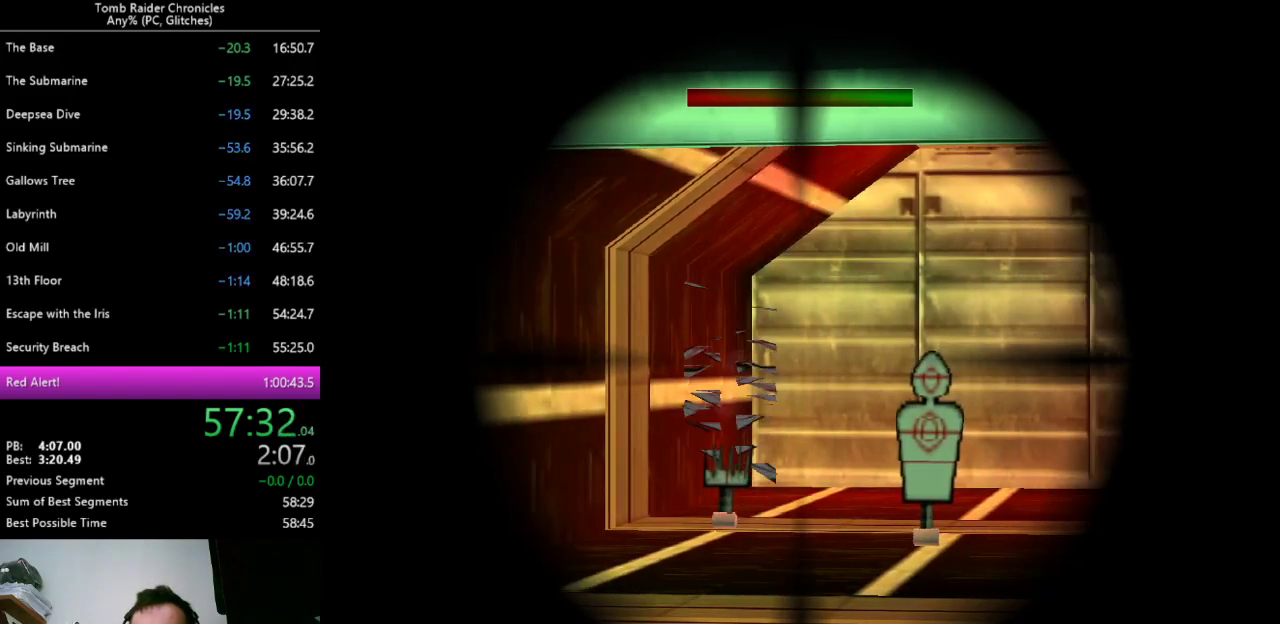
{"keys": ["q", "right"], "events": [[200, "ctrl_l", "down"], [300, "ctrl_l", "up"]]}
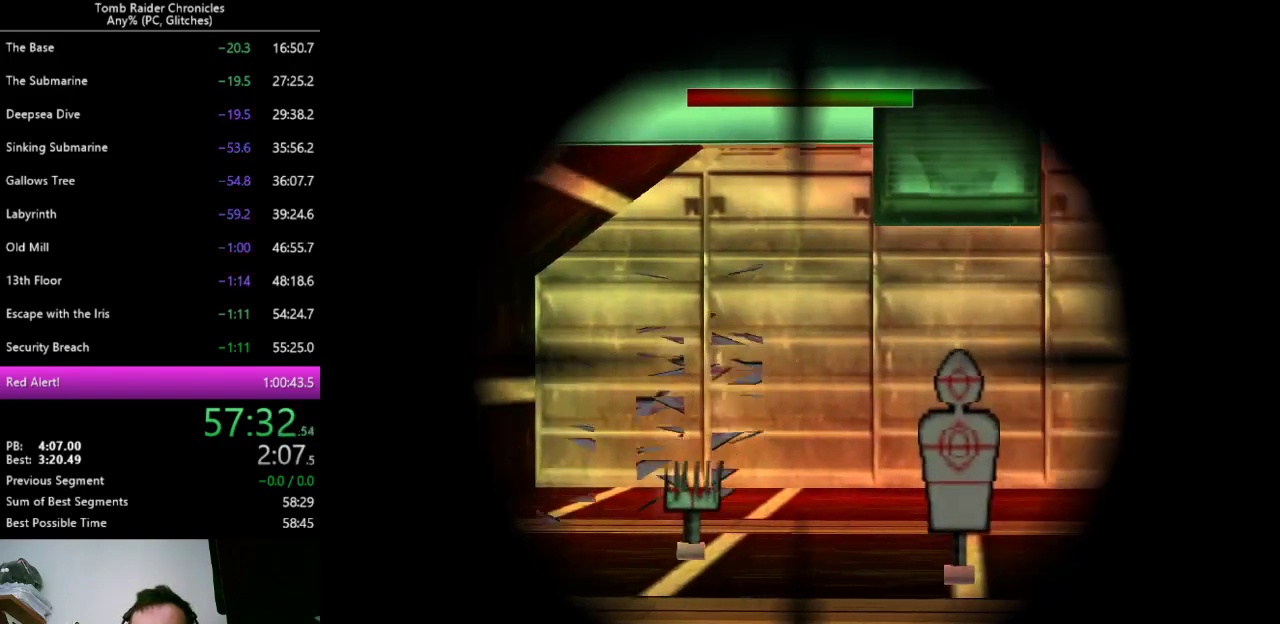
{"keys": ["q", "right"], "events": [[300, "ctrl_l", "down"], [400, "ctrl_l", "up"]]}
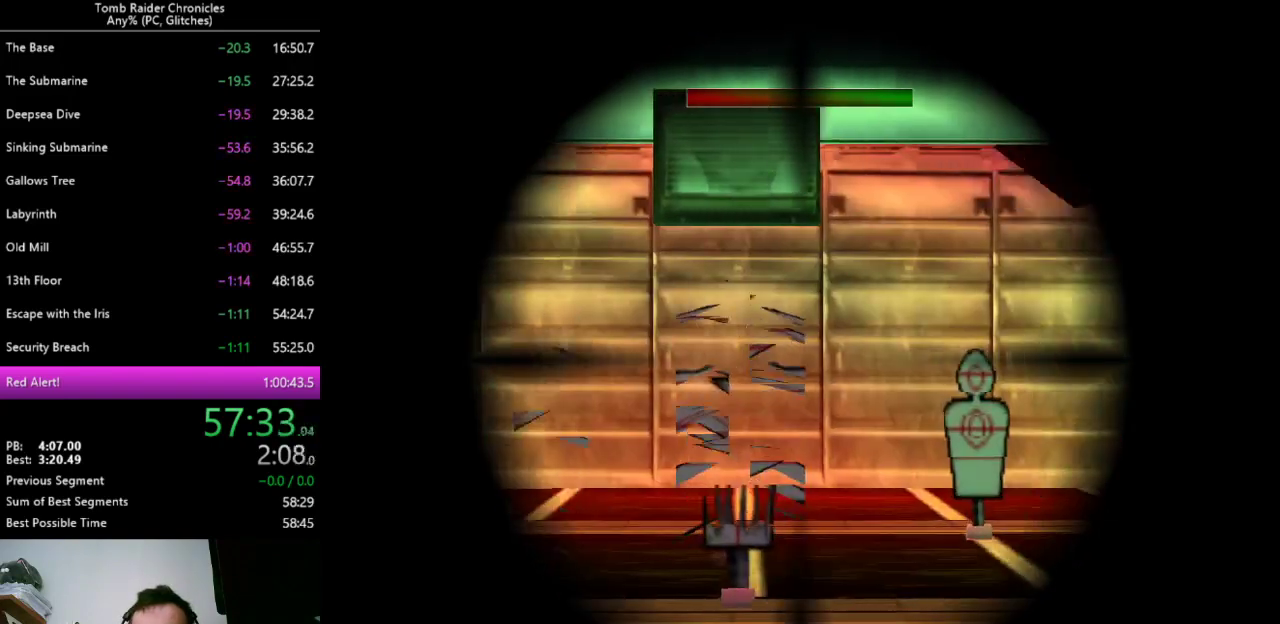
{"keys": ["ctrl_l", "q", "right"], "events": [[500, "ctrl_l", "down"]]}
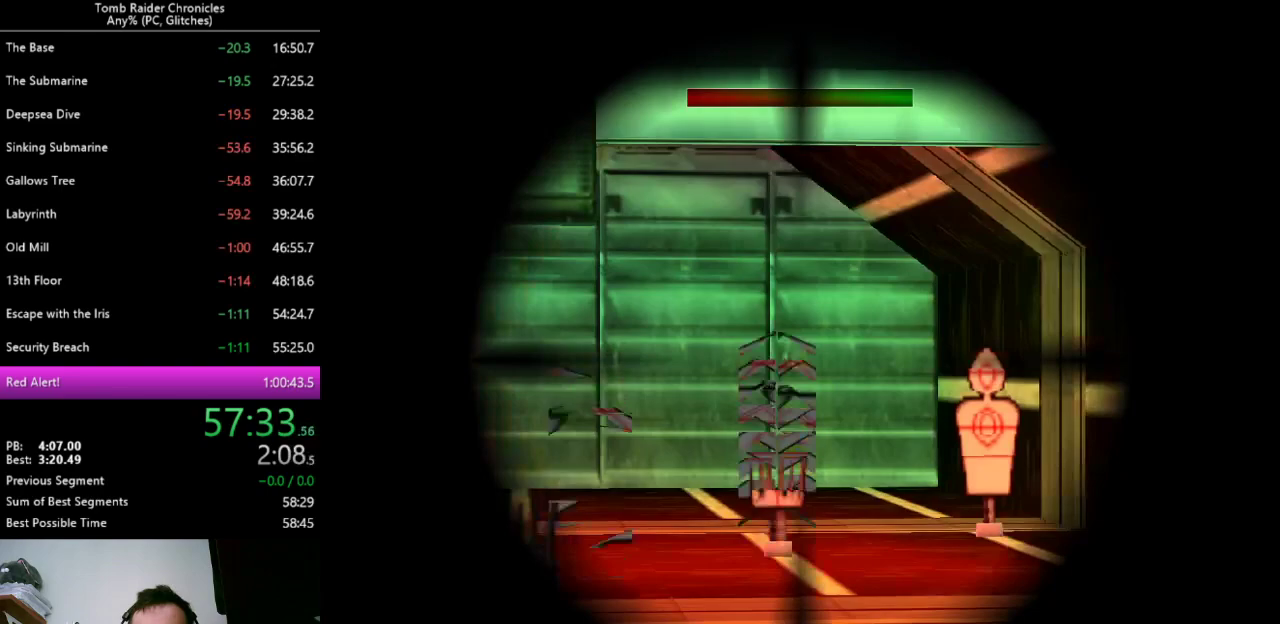
{"keys": ["ctrl_l", "q", "right"], "events": [[100, "ctrl_l", "up"], [500, "ctrl_l", "down"]]}
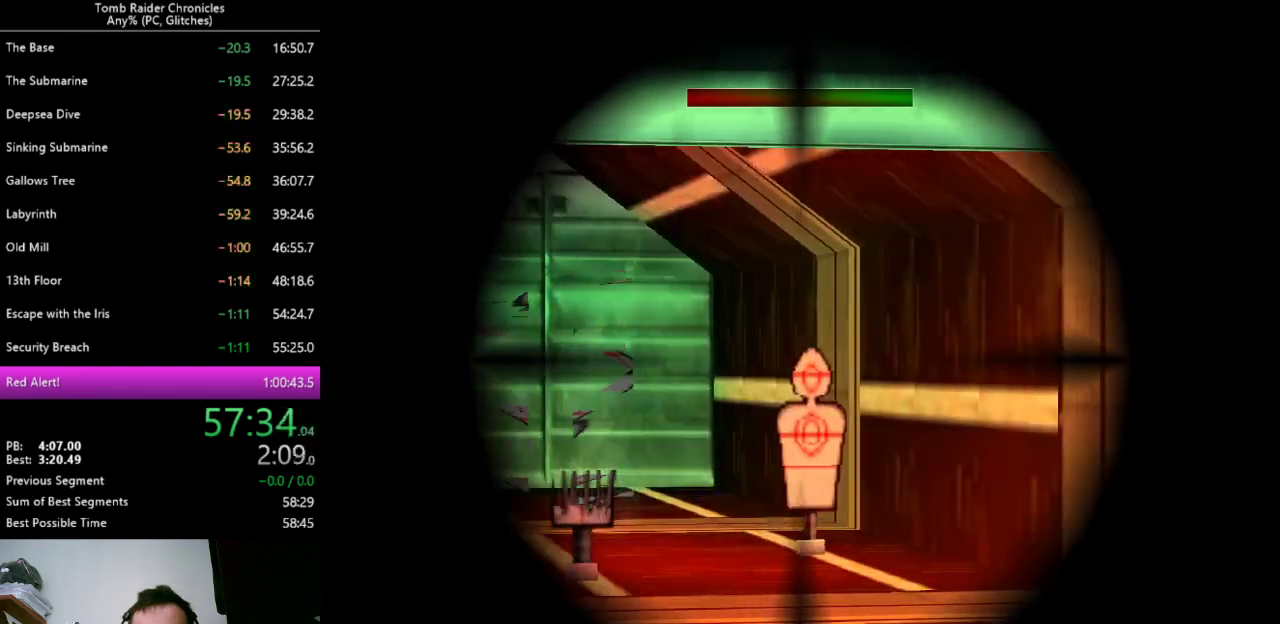
{"keys": ["right"], "events": [[133, "ctrl_l", "up"], [133, "q", "up"], [267, "space", "down"], [333, "space", "up"]]}
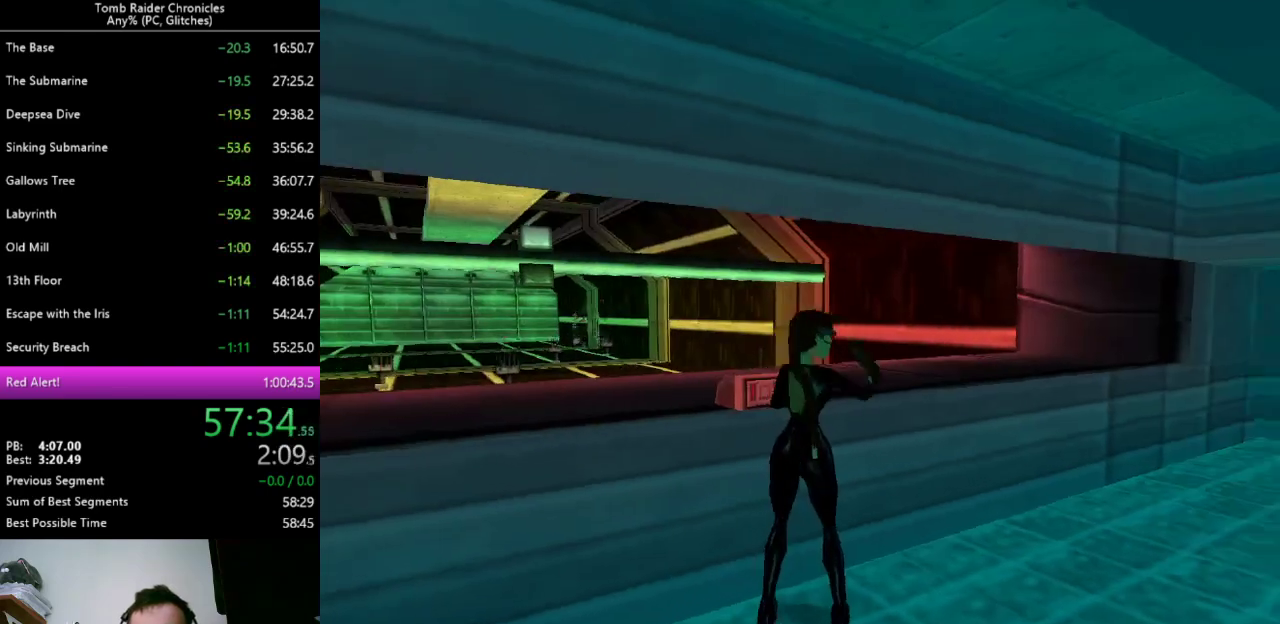
{"keys": ["up", "z"], "events": [[67, "up", "down"], [200, "right", "up"], [400, "z", "down"]]}
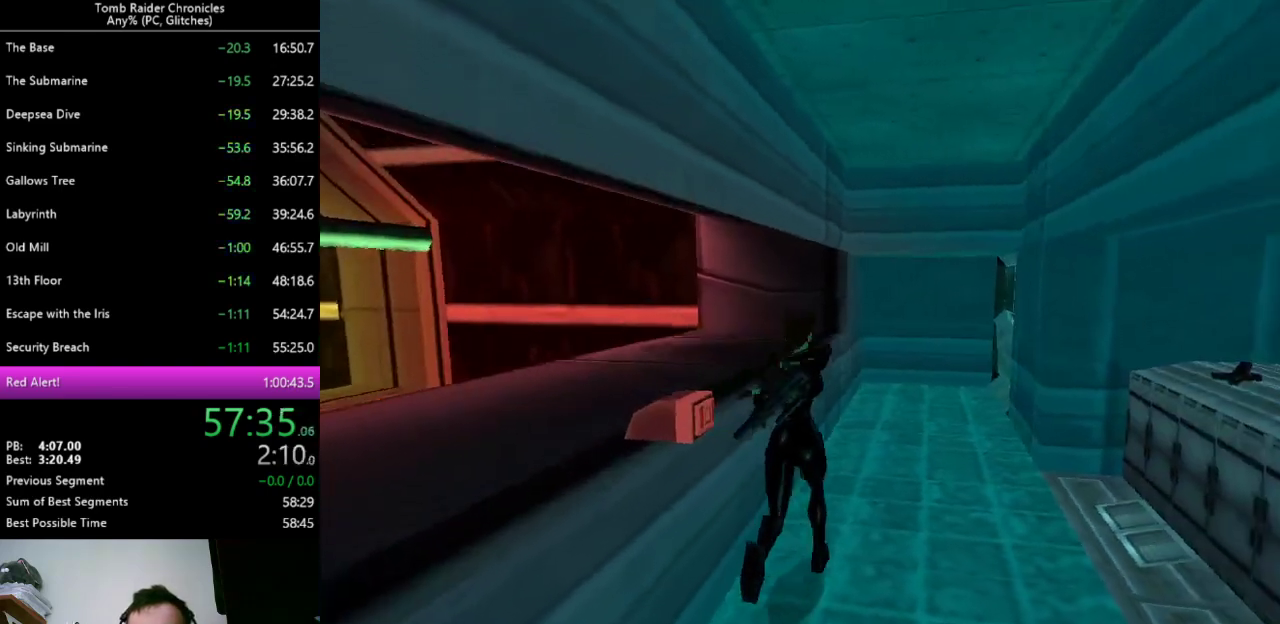
{"keys": ["up", "z"], "events": []}
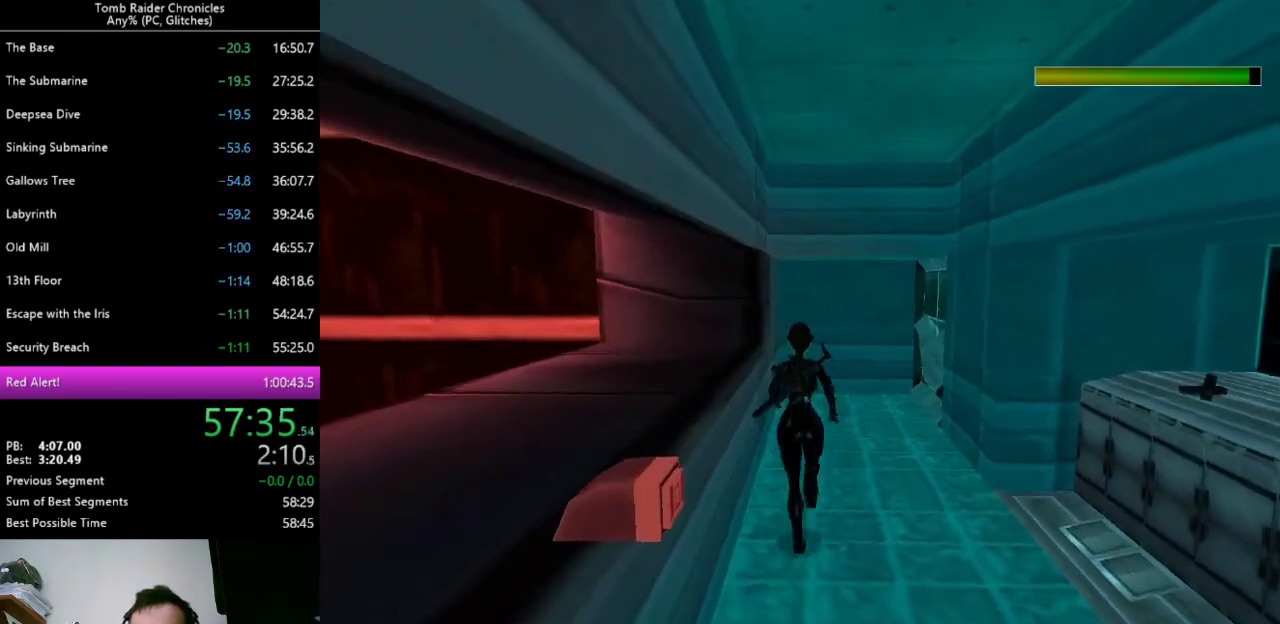
{"keys": ["right", "up", "z"], "events": [[33, "right", "down"]]}
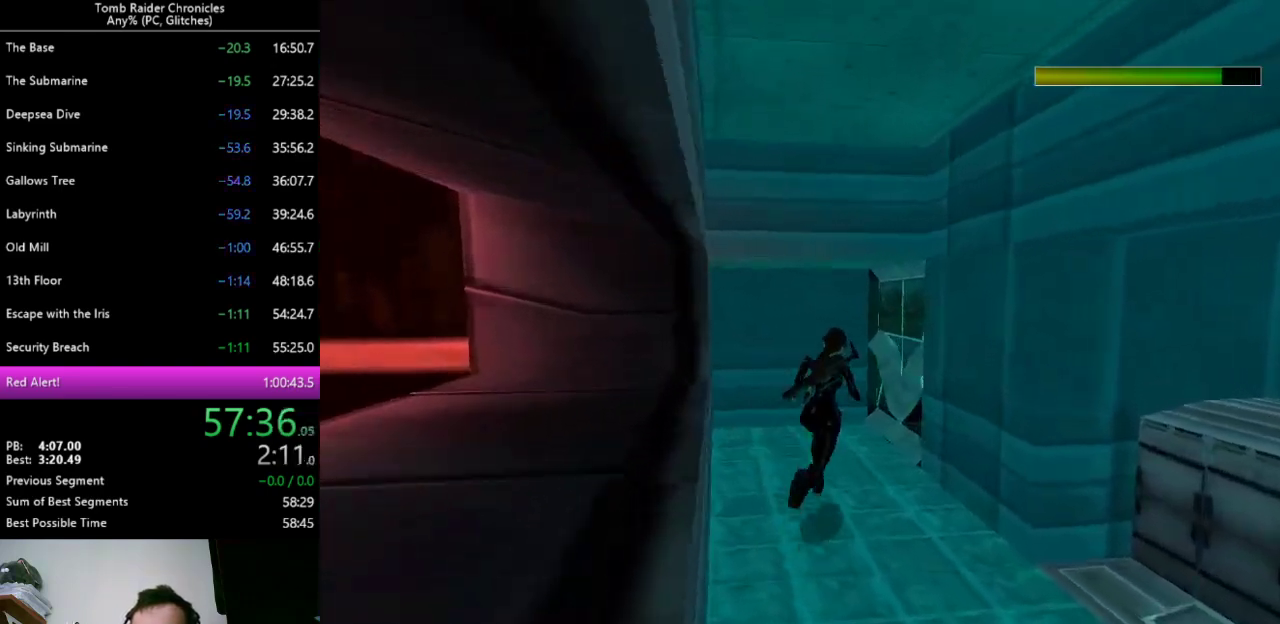
{"keys": ["right", "up"], "events": [[100, "z", "up"]]}
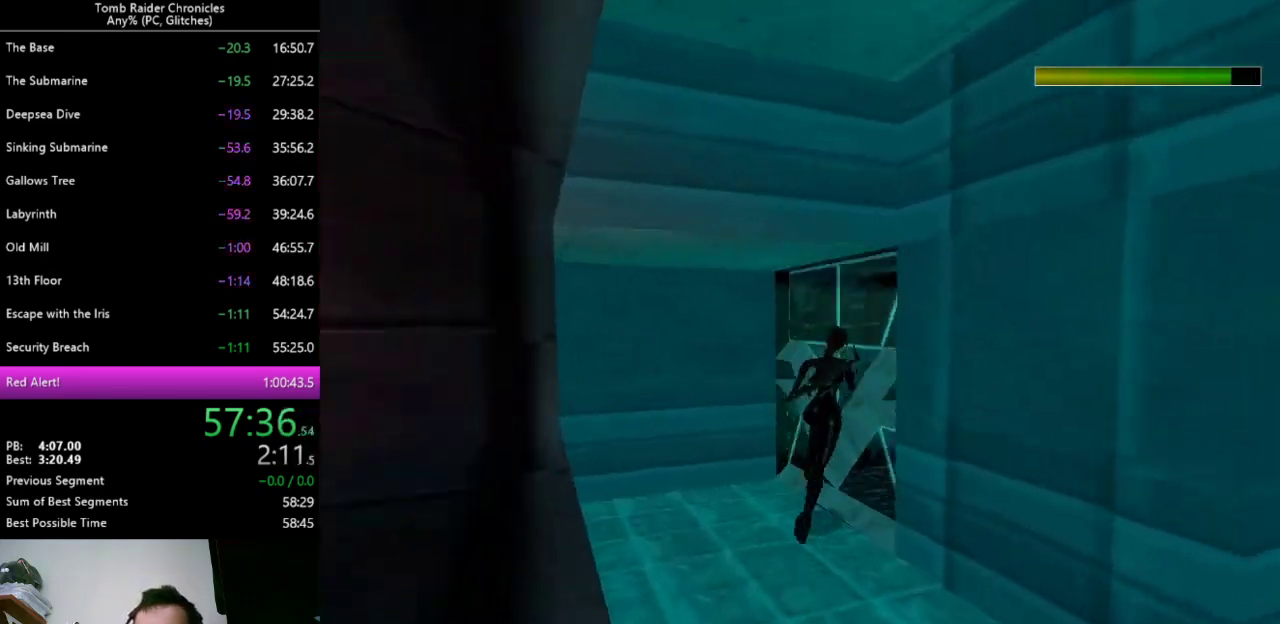
{"keys": ["right", "up"], "events": []}
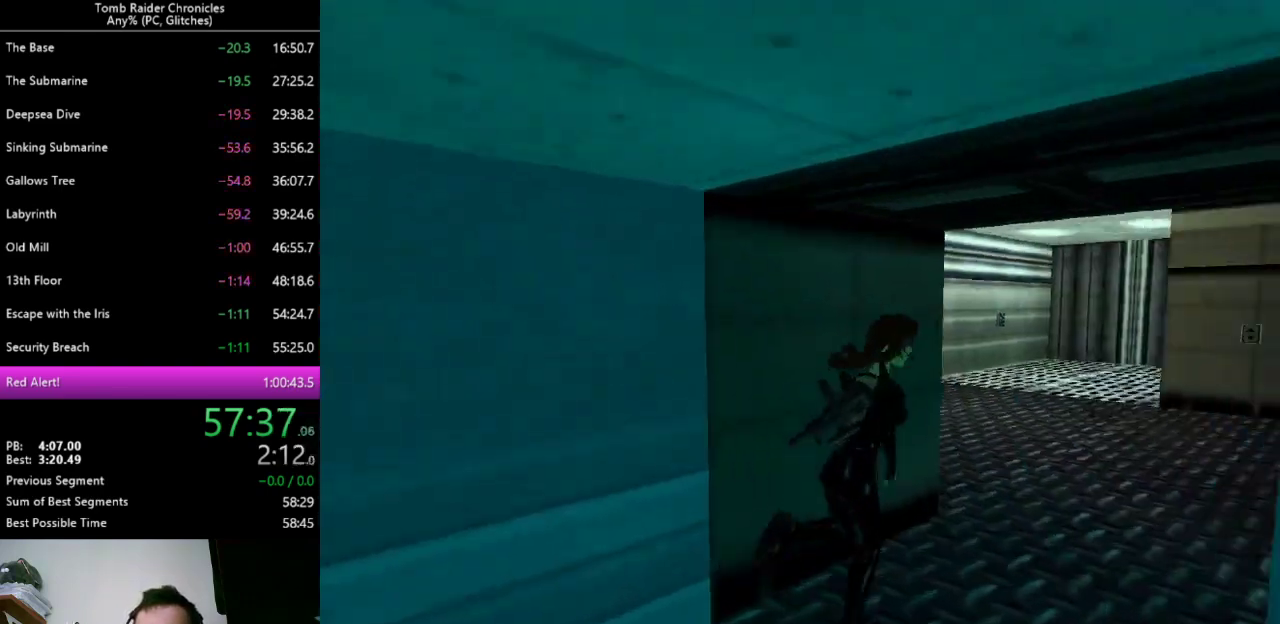
{"keys": ["up"], "events": [[33, "right", "up"]]}
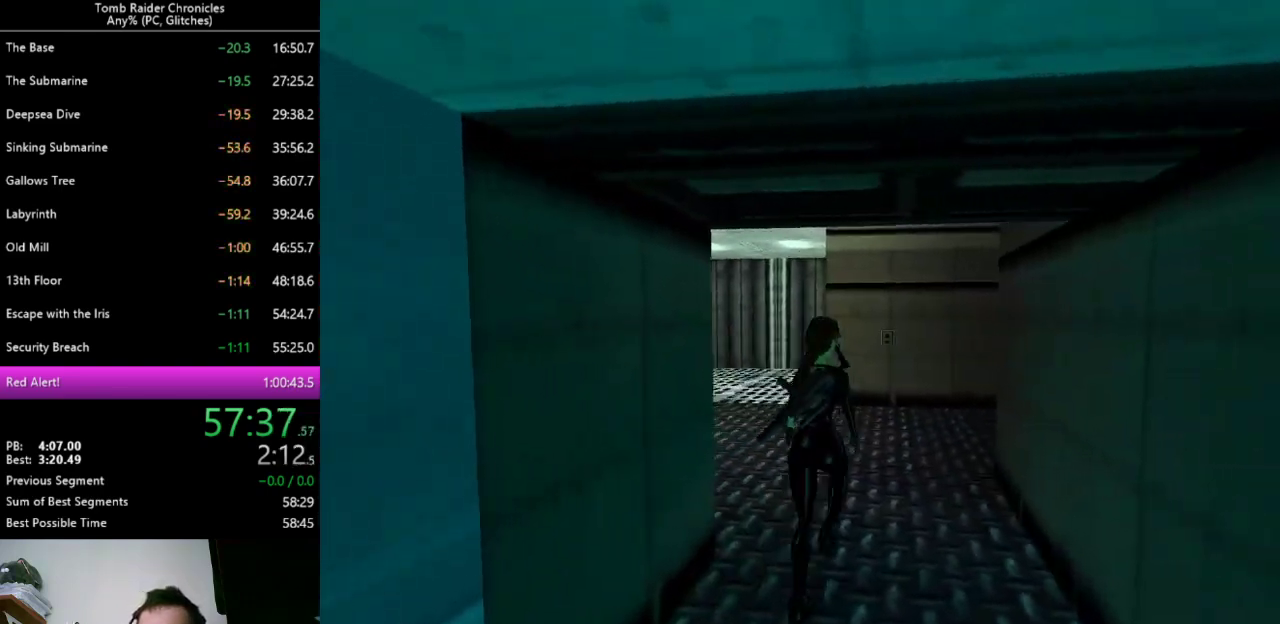
{"keys": ["right", "up"], "events": [[500, "right", "down"]]}
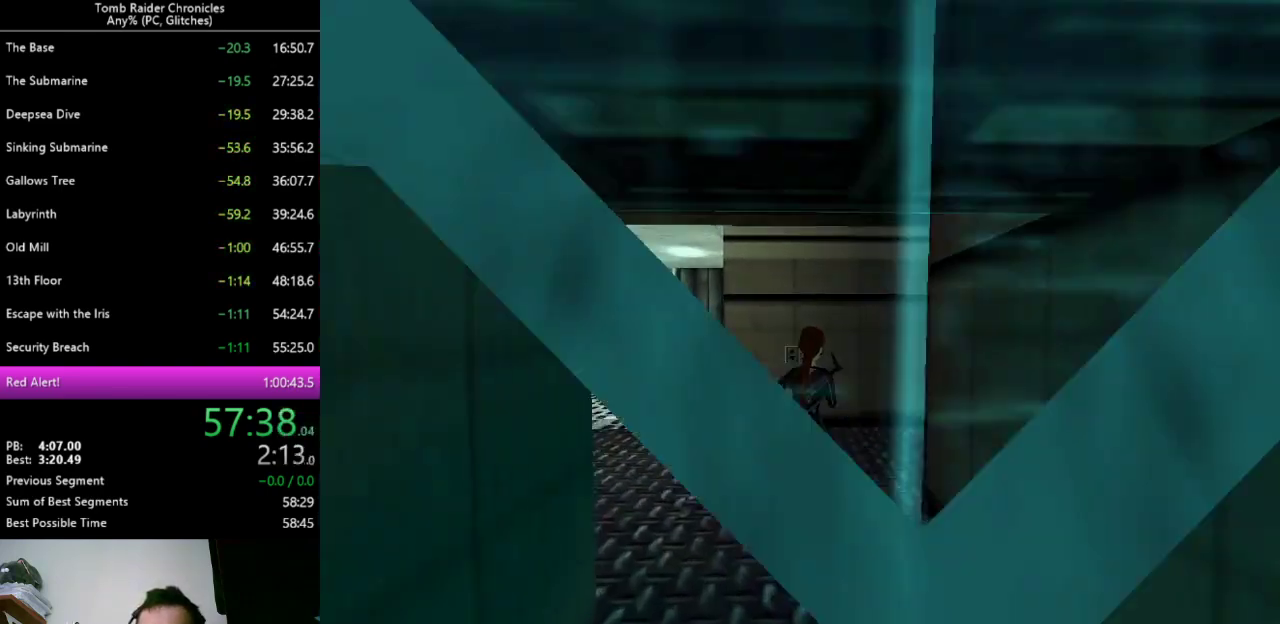
{"keys": ["right", "up"], "events": []}
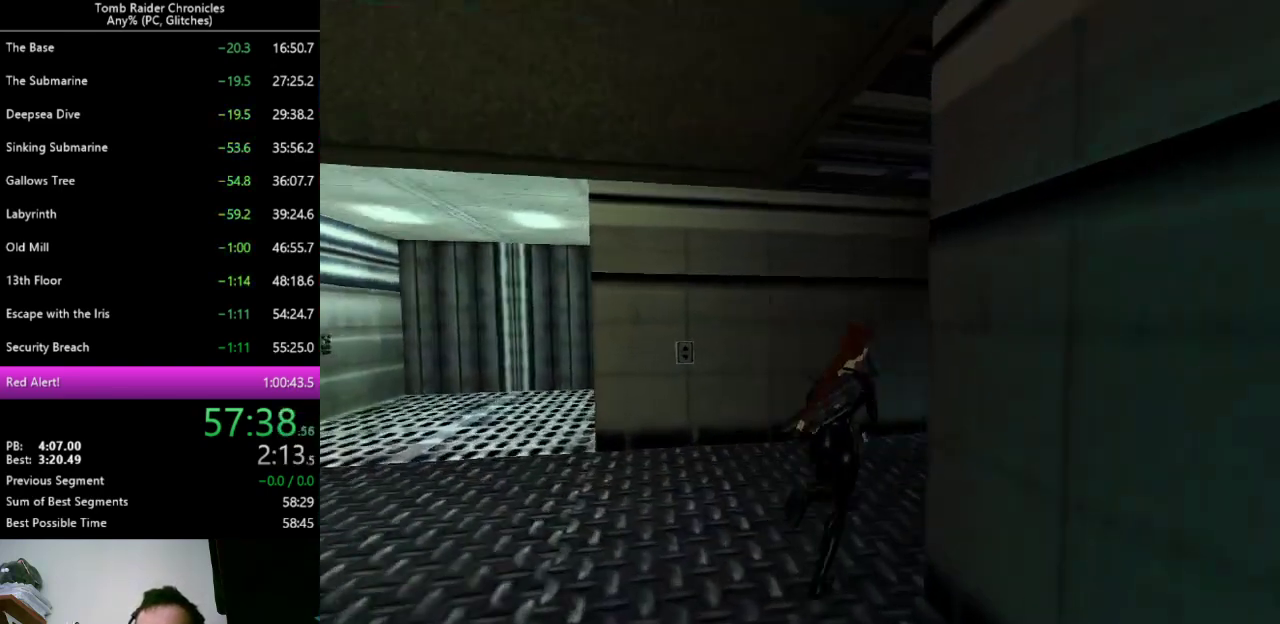
{"keys": ["right", "up", "z"], "events": [[233, "z", "down"]]}
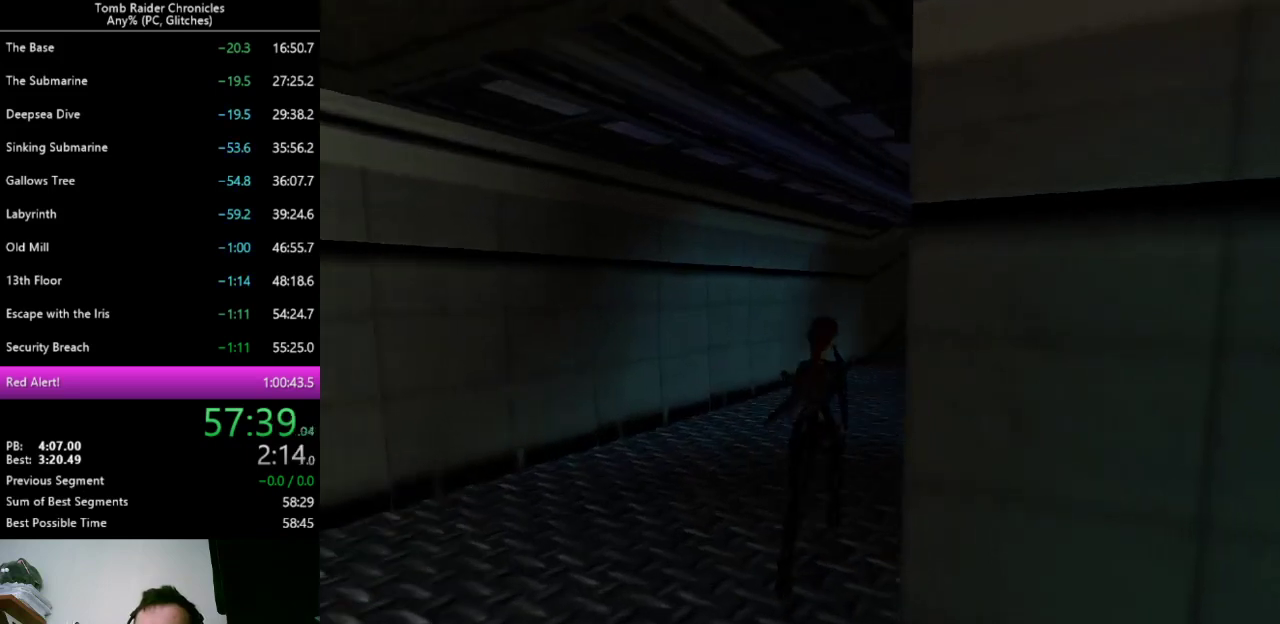
{"keys": ["right", "up", "z"], "events": [[267, "right", "up"], [500, "right", "down"]]}
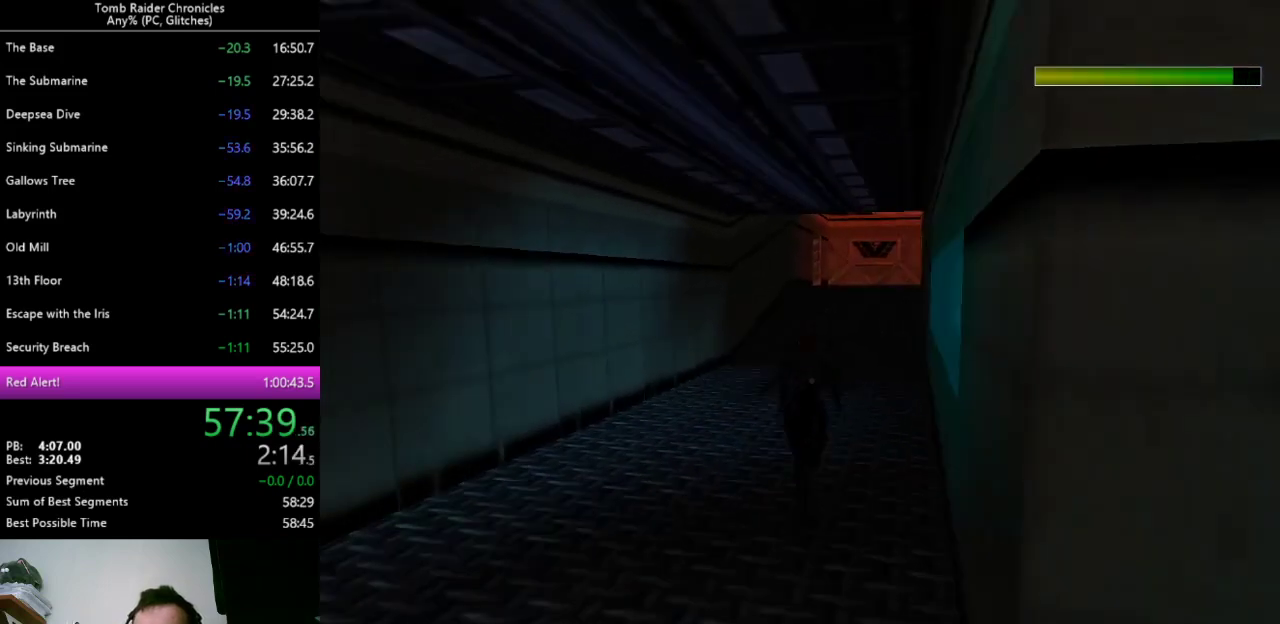
{"keys": ["up", "z"], "events": [[233, "right", "up"]]}